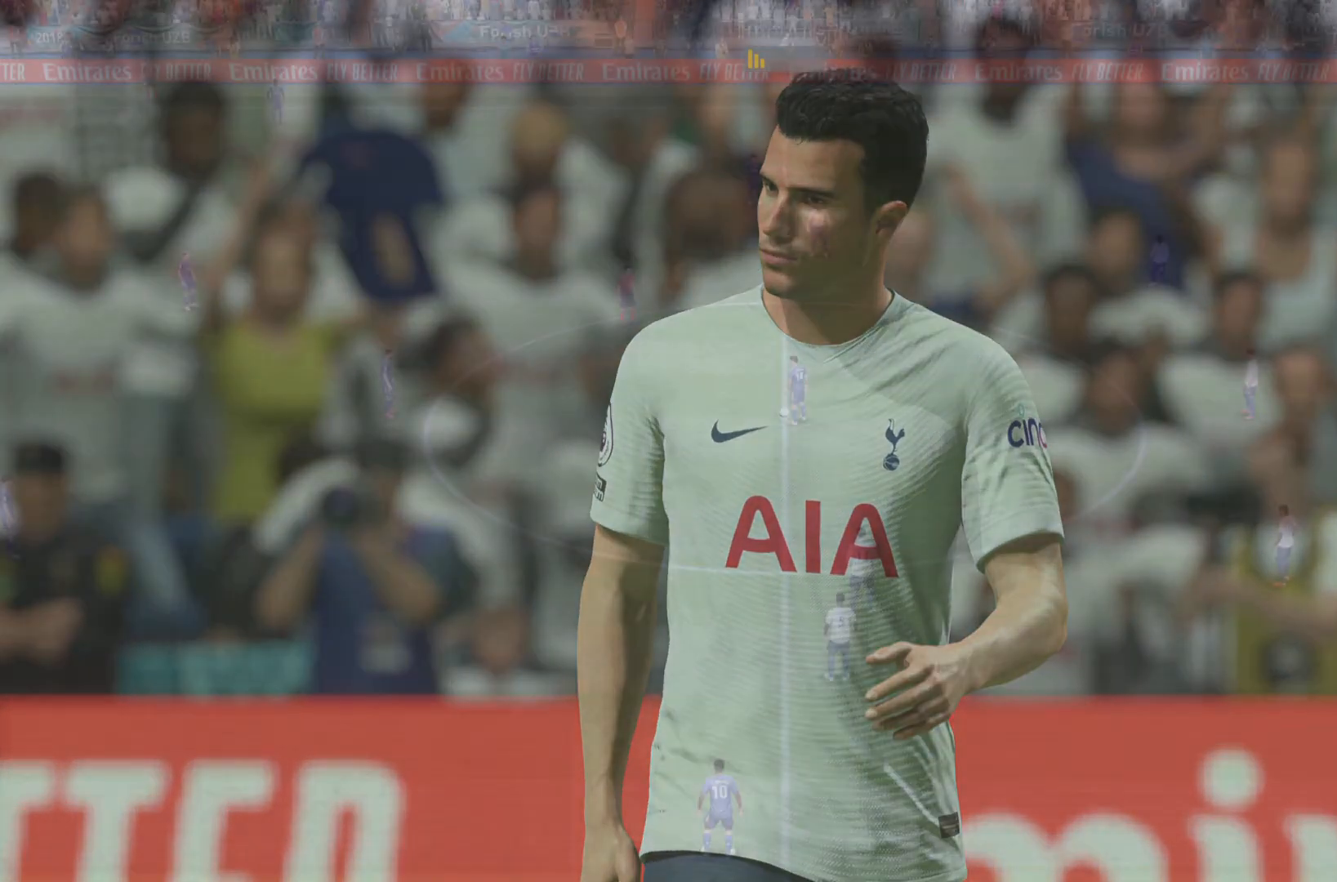
Gameplay with a controller (PlayStation layout); each line is a JSON object with the inputs held at the frame after it. "events" lists button and stick changes between this image and that frame as [ms after this image, input, new state], when the widget could be followed in between. Not read: L3 R3.
{"buttons": [], "left_stick": "center", "right_stick": "center", "events": []}
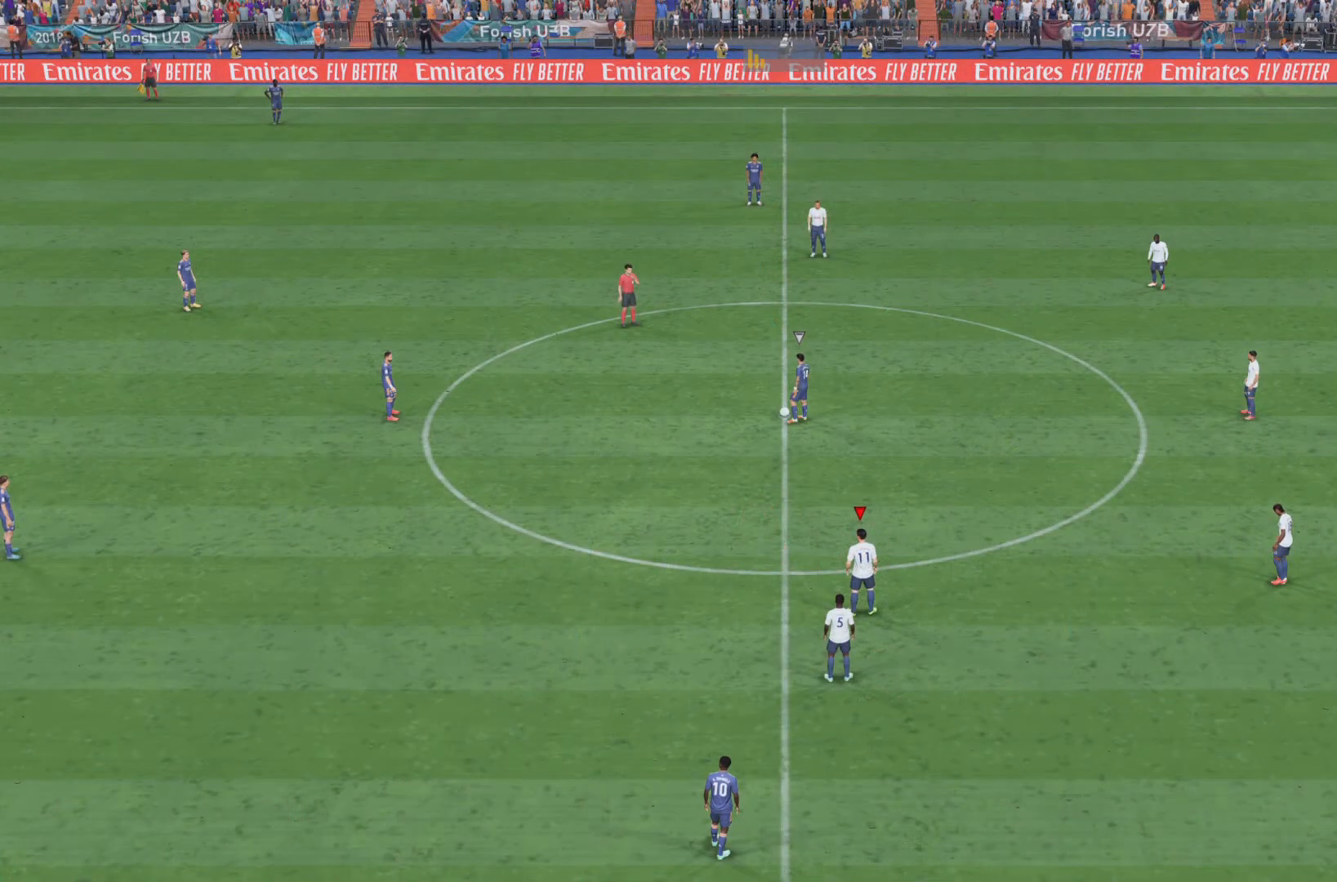
{"buttons": [], "left_stick": "up", "right_stick": "center", "events": [[284, "left_stick", "up"]]}
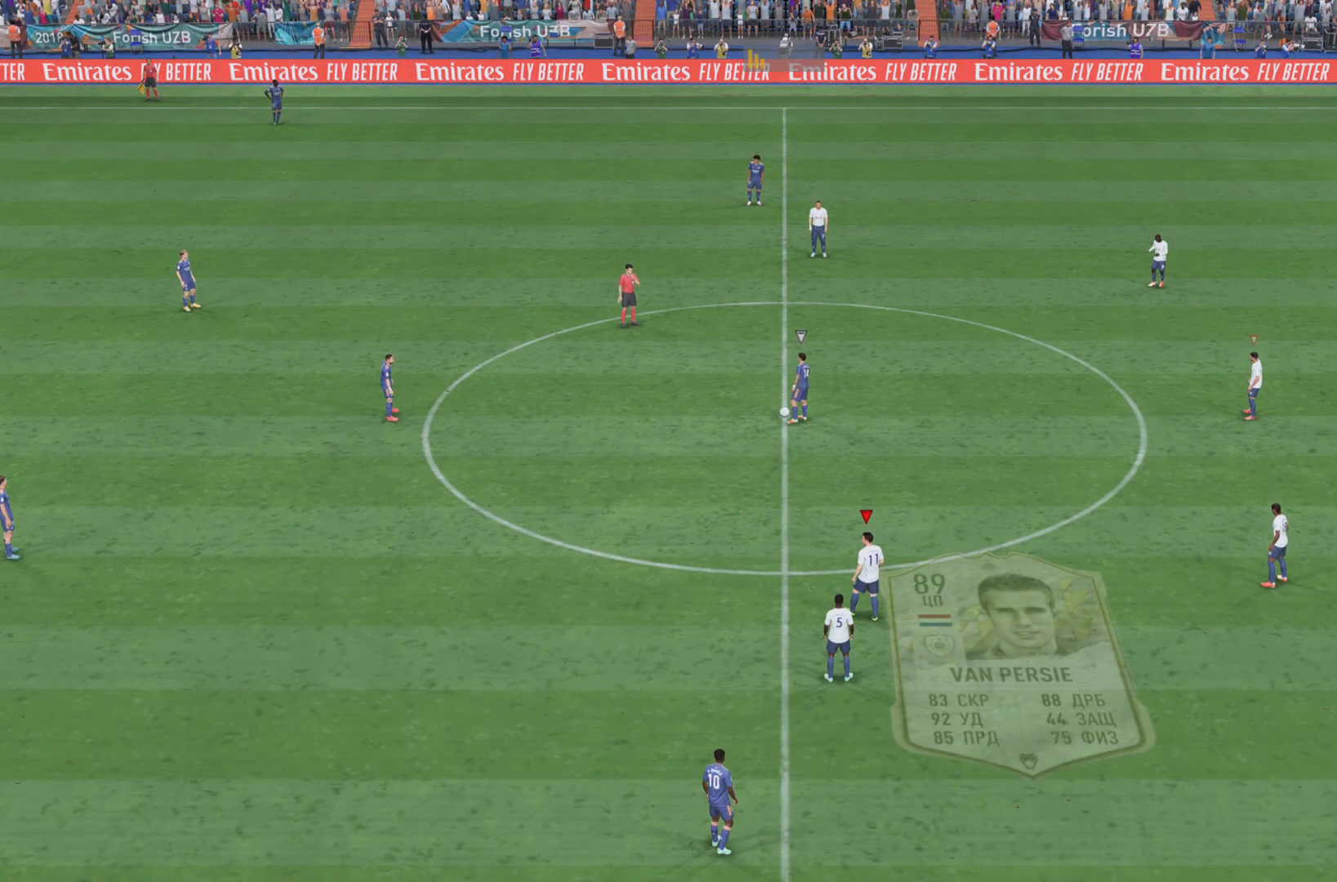
{"buttons": ["R1"], "left_stick": "up", "right_stick": "center", "events": [[151, "R1", "down"]]}
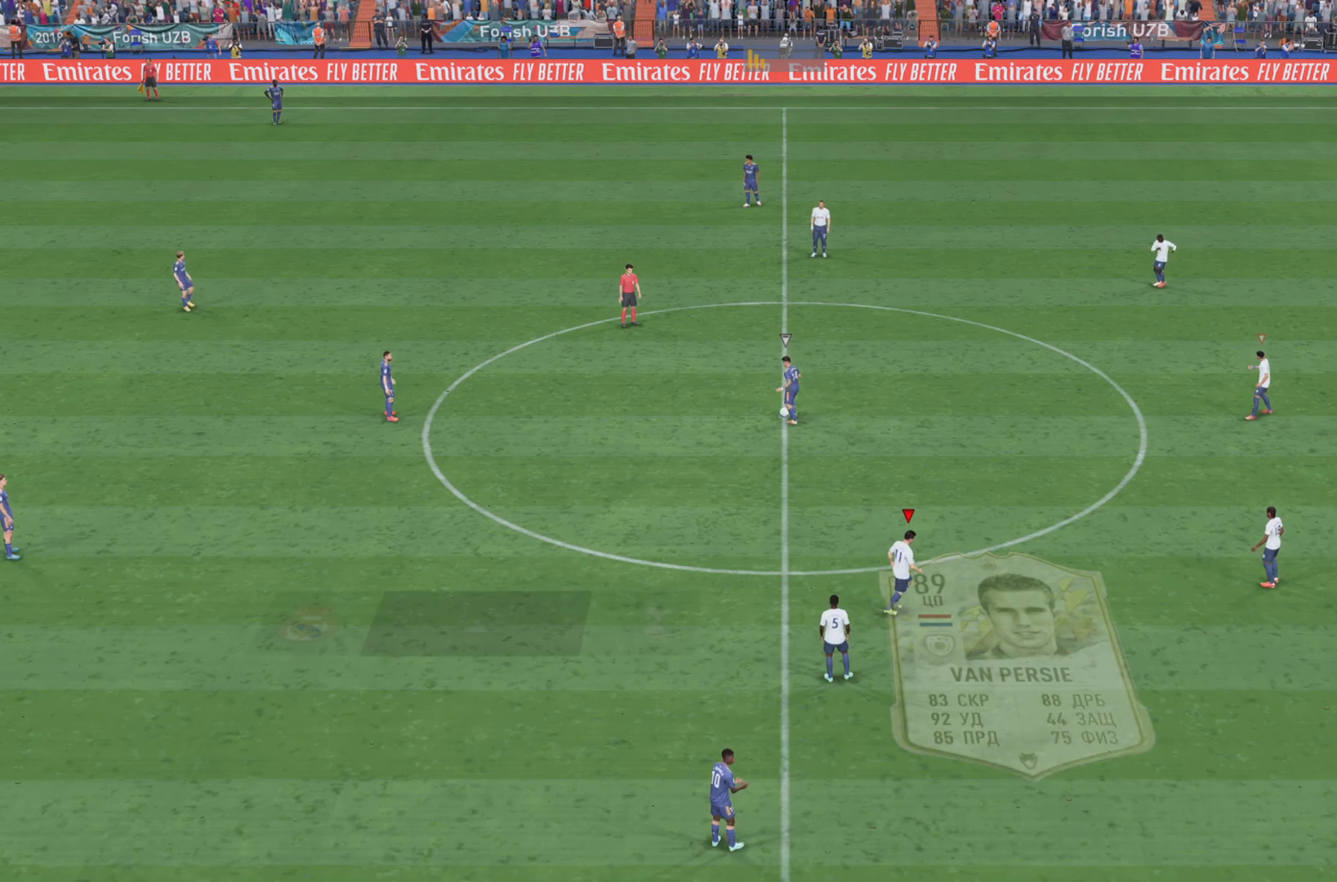
{"buttons": ["R1"], "left_stick": "up", "right_stick": "center", "events": [[267, "R2", "down"], [300, "R1", "up"], [417, "R1", "down"], [467, "R2", "up"]]}
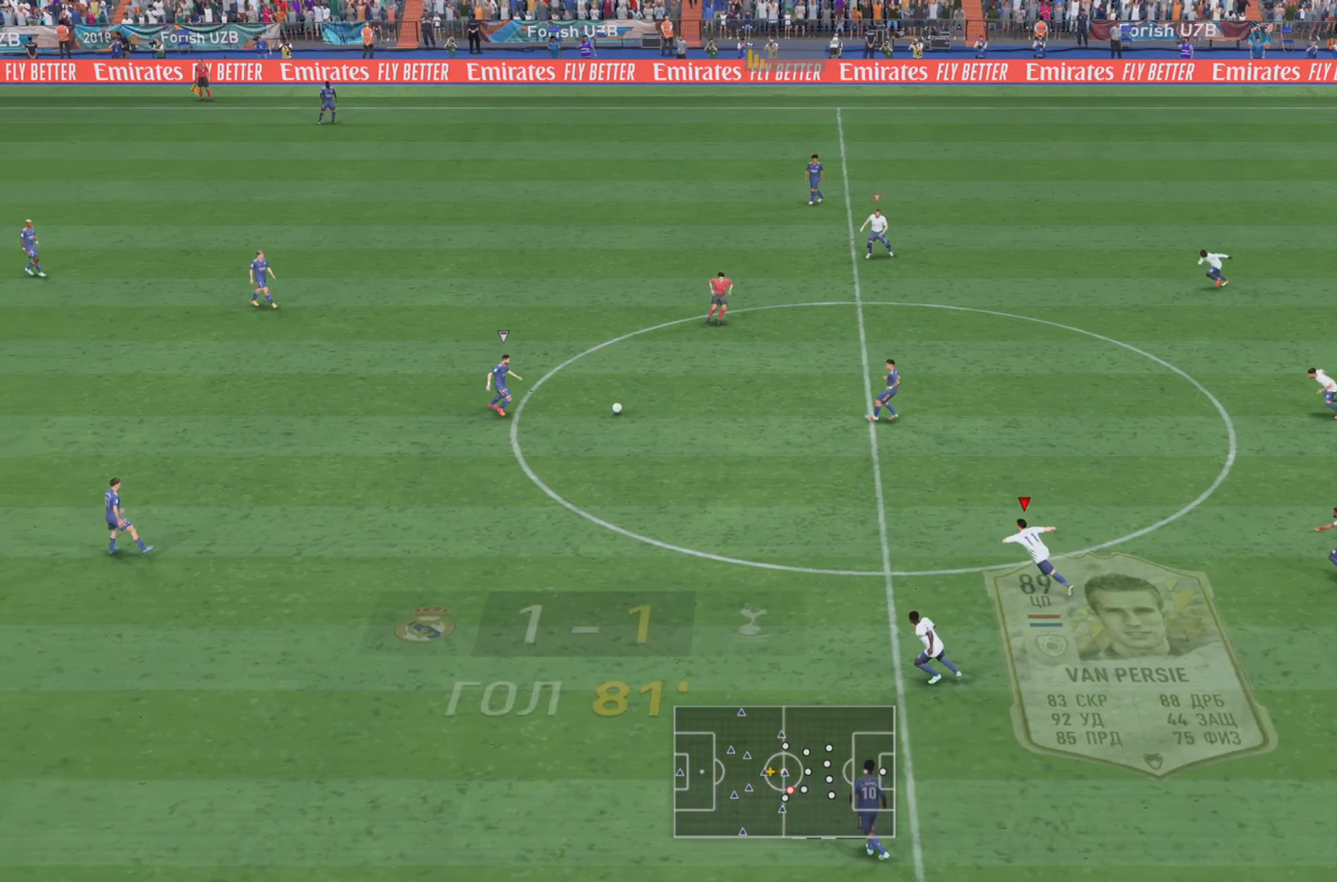
{"buttons": ["R1"], "left_stick": "up-left", "right_stick": "center", "events": [[17, "left_stick", "up-left"]]}
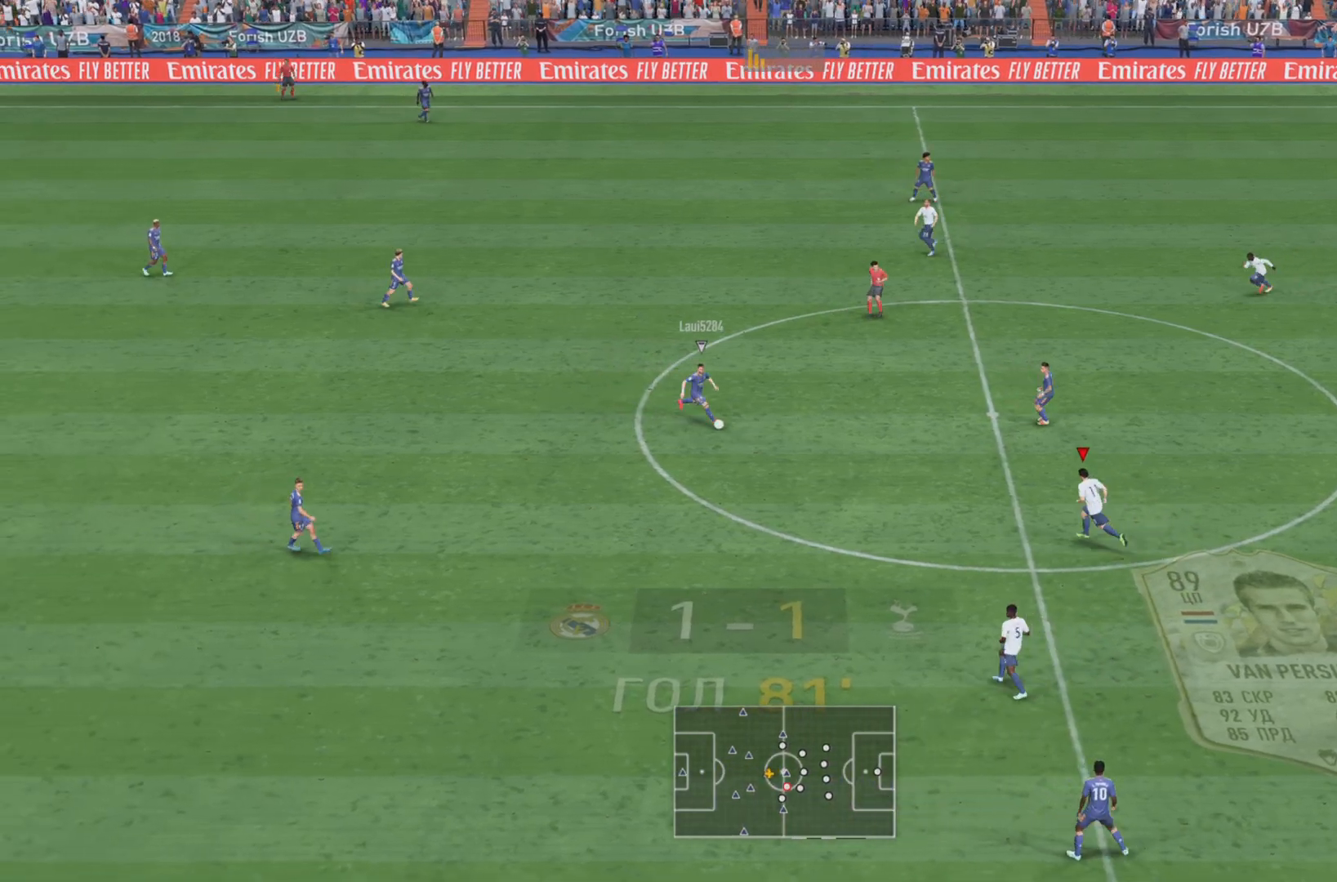
{"buttons": ["L1"], "left_stick": "left", "right_stick": "center", "events": [[17, "left_stick", "up"], [33, "R2", "down"], [200, "R2", "up"], [284, "left_stick", "up-left"], [317, "R1", "up"], [384, "left_stick", "left"], [450, "L1", "down"]]}
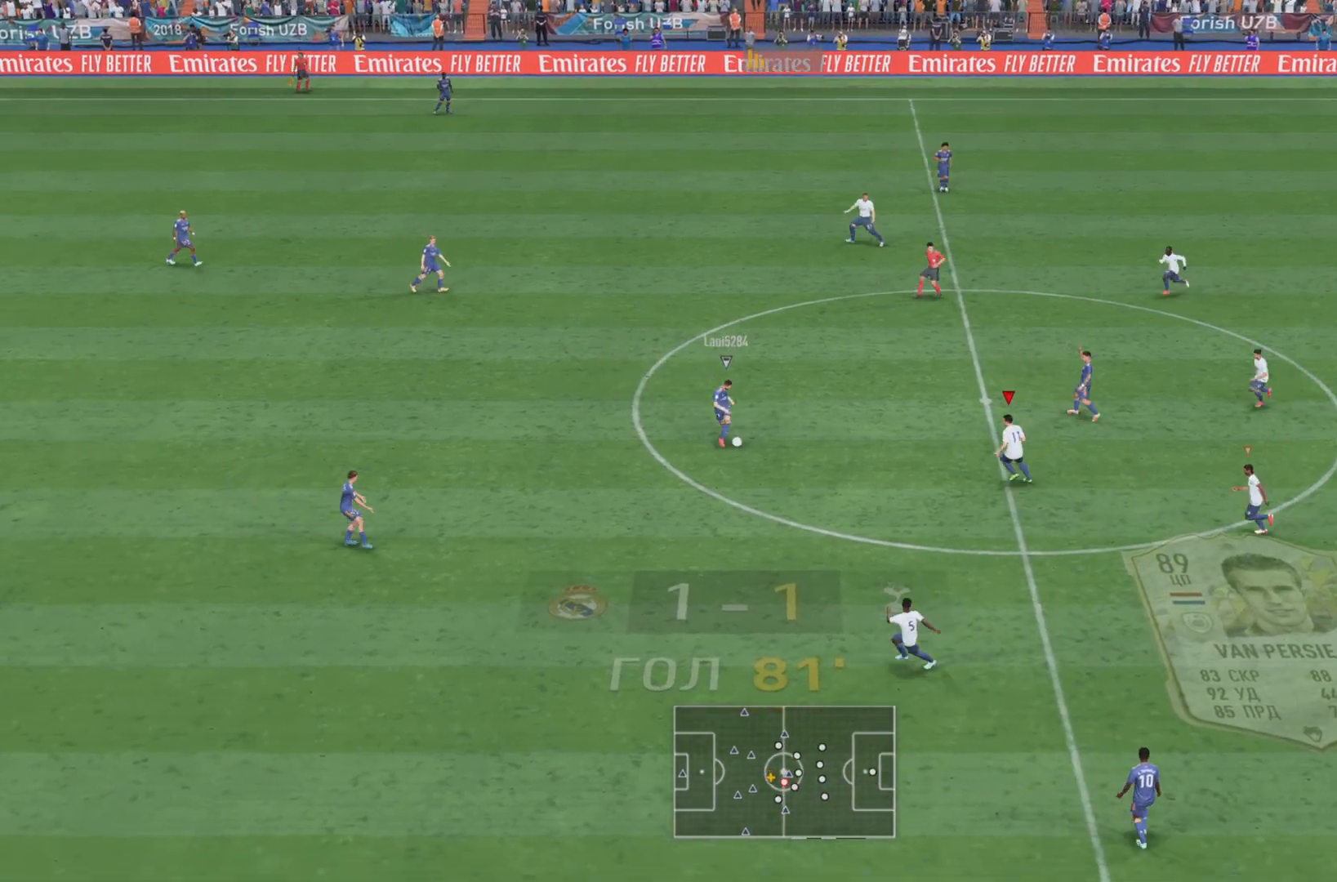
{"buttons": ["L1", "R1"], "left_stick": "down-right", "right_stick": "center", "events": [[17, "R1", "down"], [151, "left_stick", "down"], [417, "left_stick", "down-right"]]}
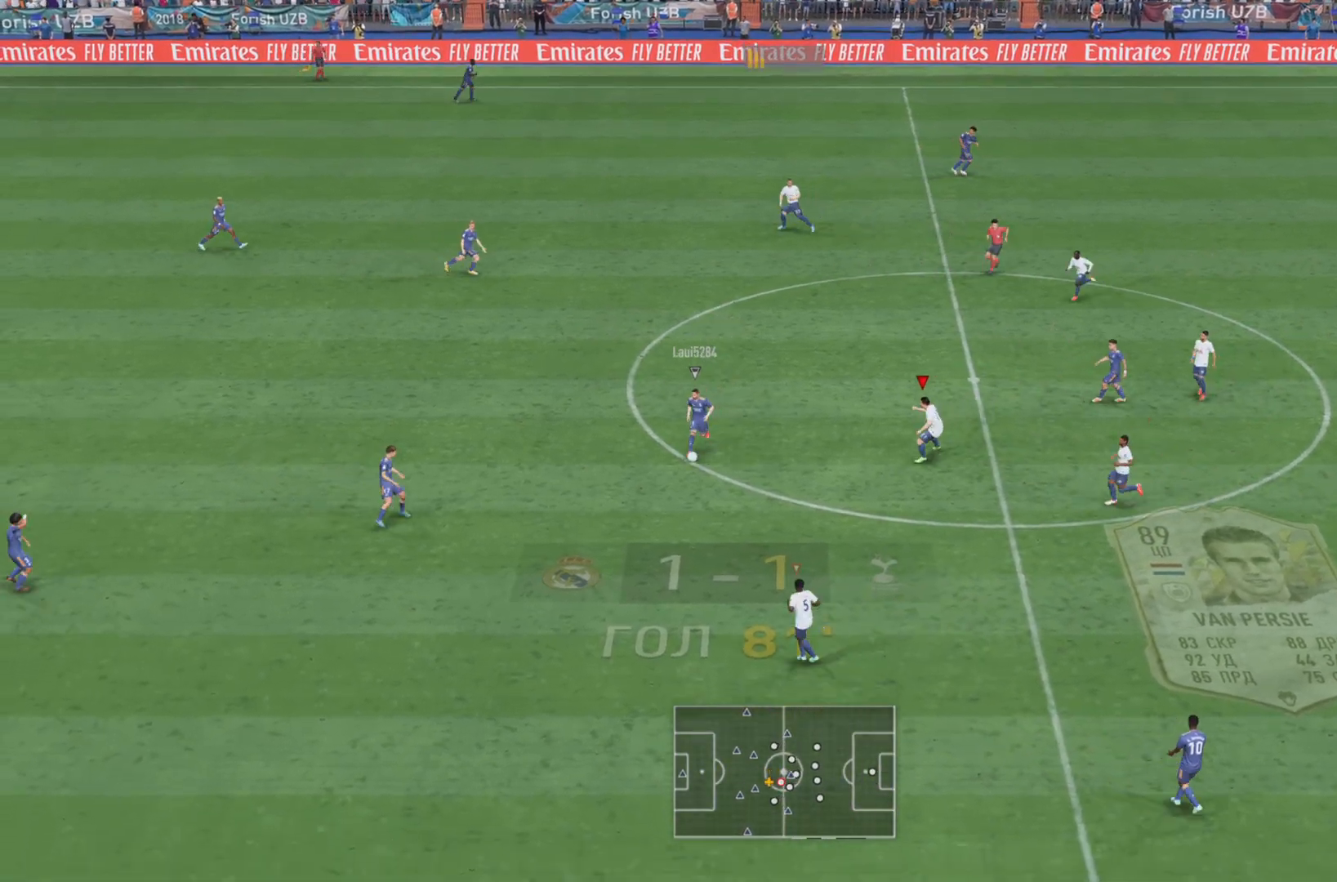
{"buttons": ["L2", "R1"], "left_stick": "right", "right_stick": "center", "events": [[50, "L1", "up"], [83, "R1", "up"], [200, "left_stick", "center"], [384, "R1", "down"], [384, "left_stick", "right"], [417, "L2", "down"]]}
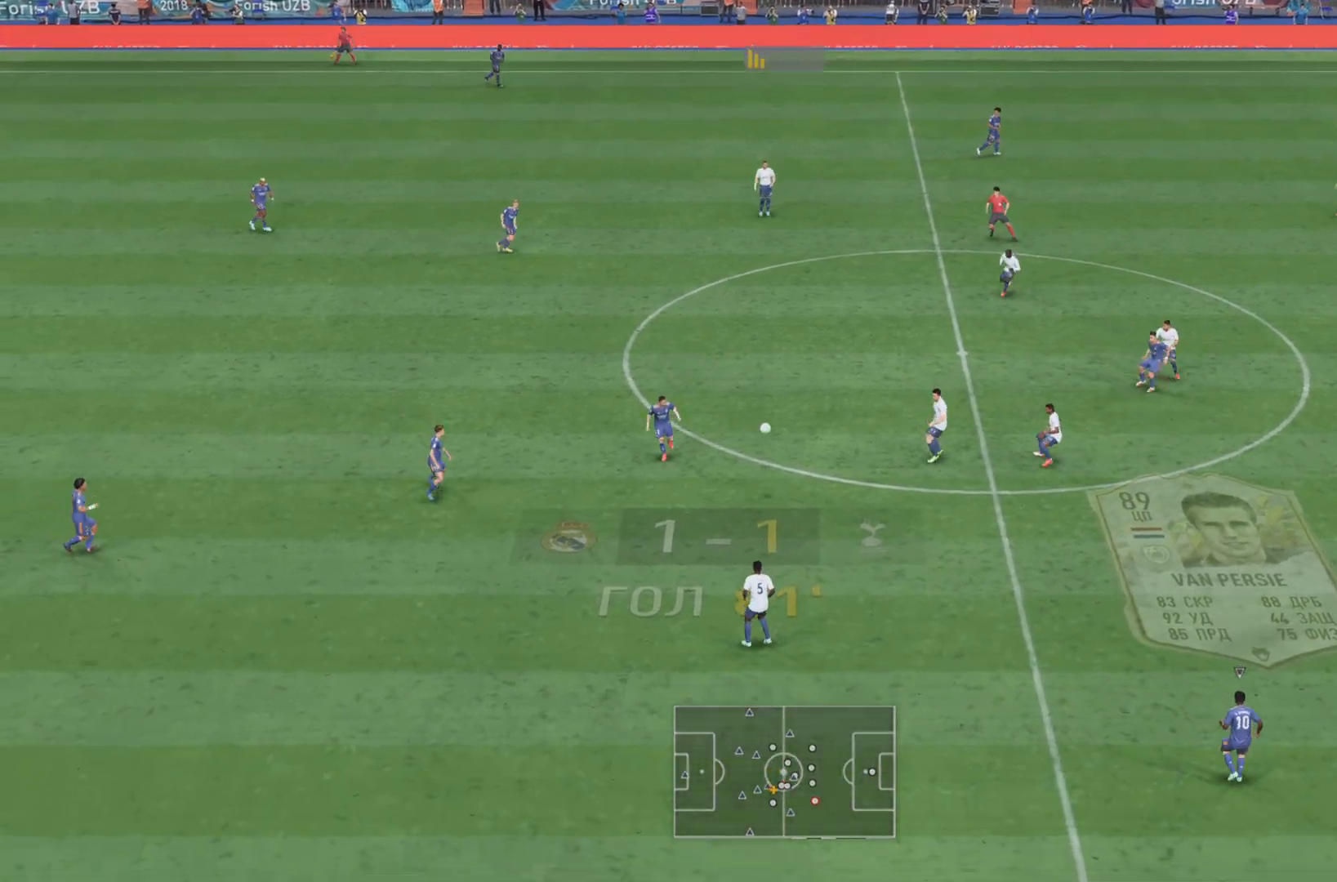
{"buttons": ["R1"], "left_stick": "right", "right_stick": "center", "events": [[101, "L2", "up"]]}
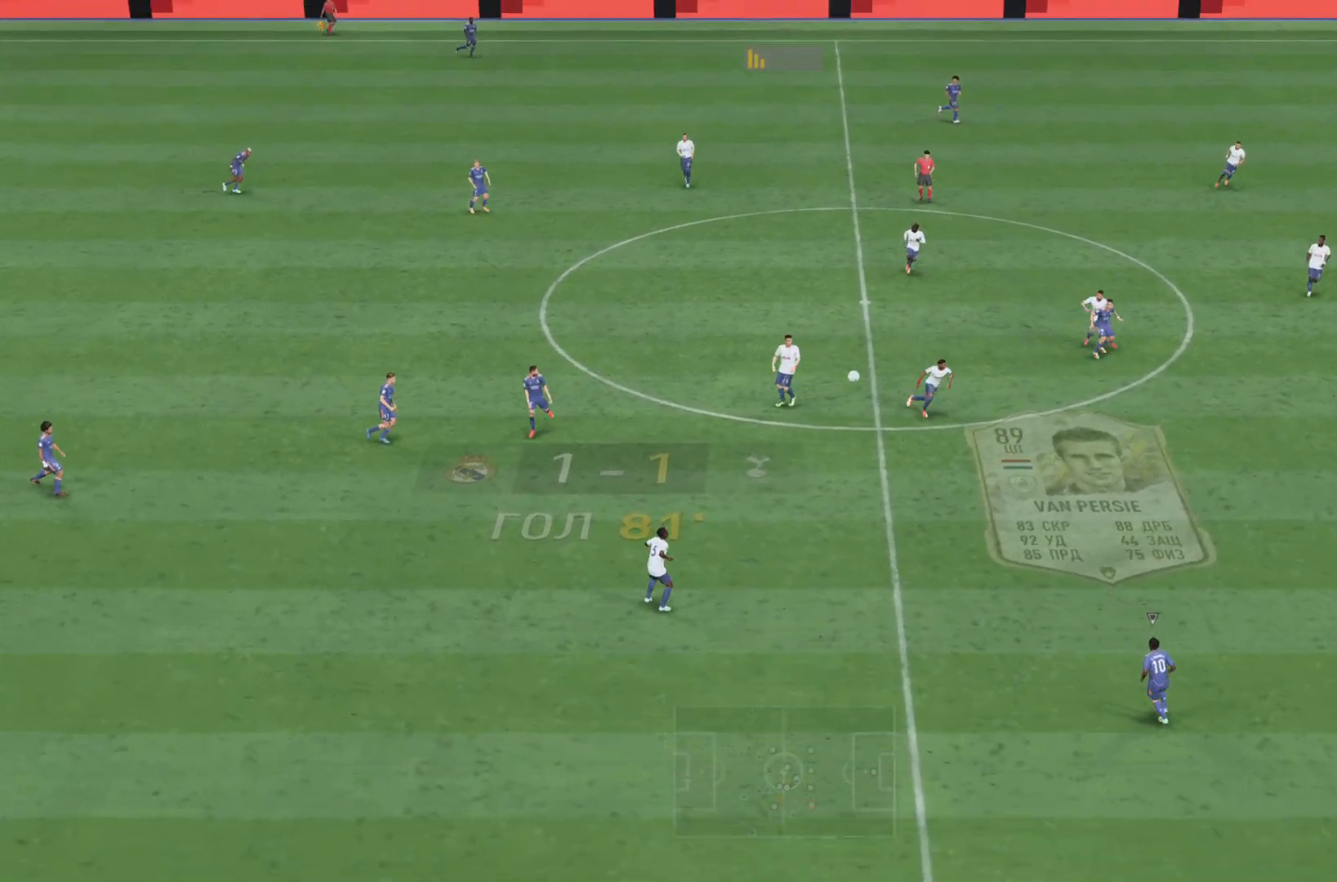
{"buttons": [], "left_stick": "down", "right_stick": "center", "events": [[167, "R2", "down"], [183, "R1", "up"], [334, "left_stick", "down-right"], [350, "R1", "down"], [417, "R2", "up"], [434, "left_stick", "down"], [500, "R1", "up"]]}
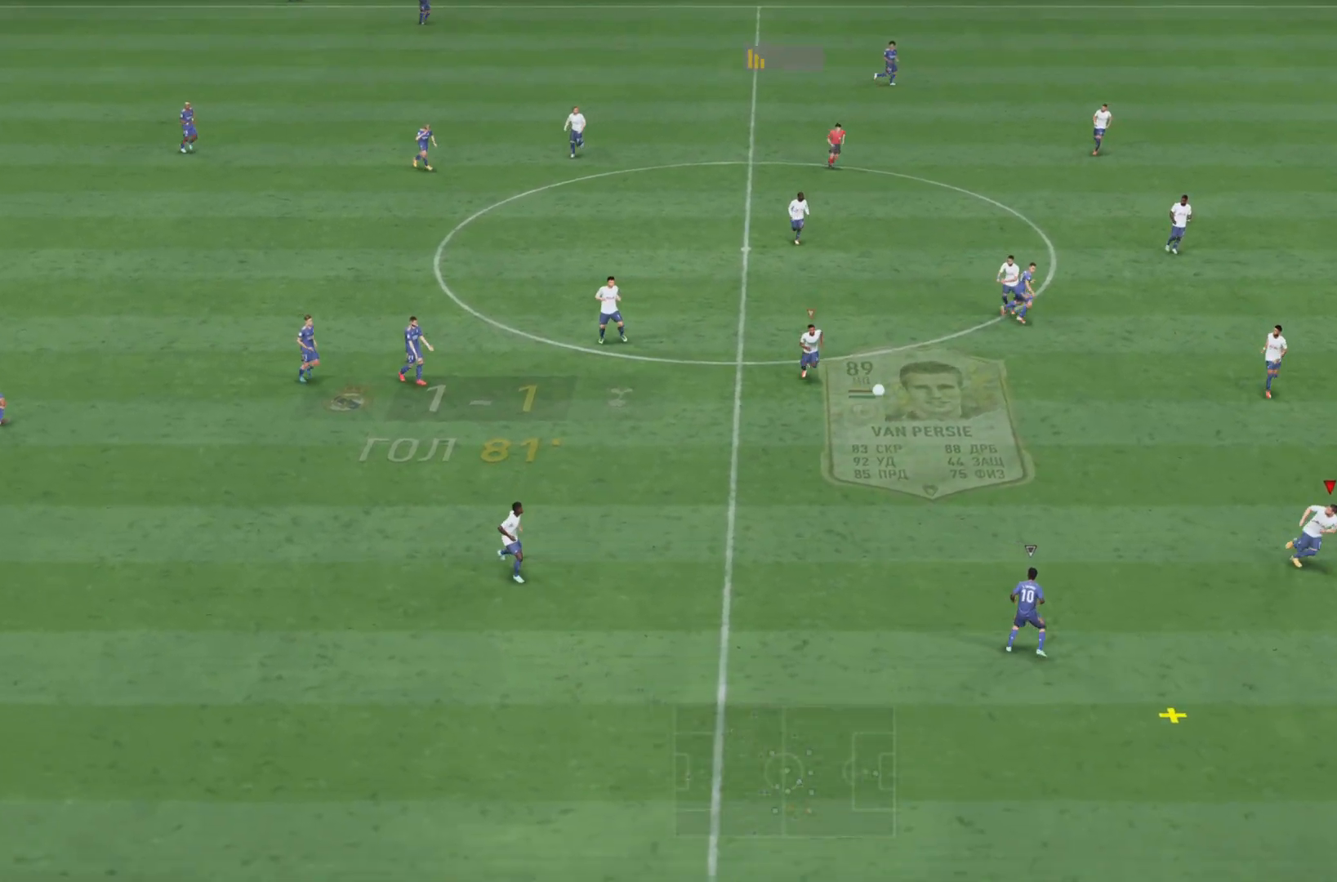
{"buttons": ["L1", "R1"], "left_stick": "down", "right_stick": "center", "events": [[267, "R1", "down"], [301, "L1", "down"]]}
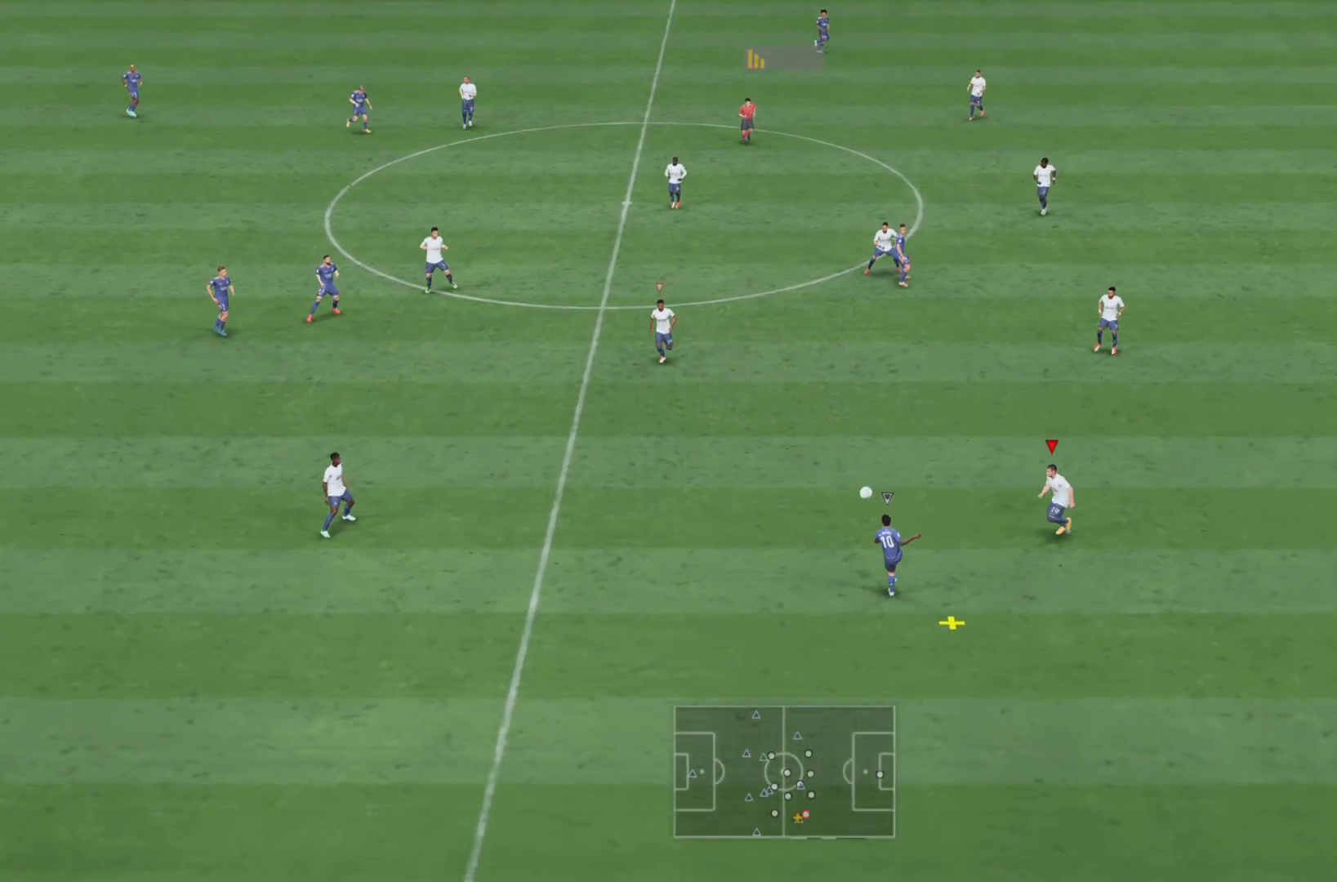
{"buttons": ["L1", "R1"], "left_stick": "down-right", "right_stick": "center", "events": [[100, "R1", "up"], [317, "R1", "down"], [317, "left_stick", "down-right"]]}